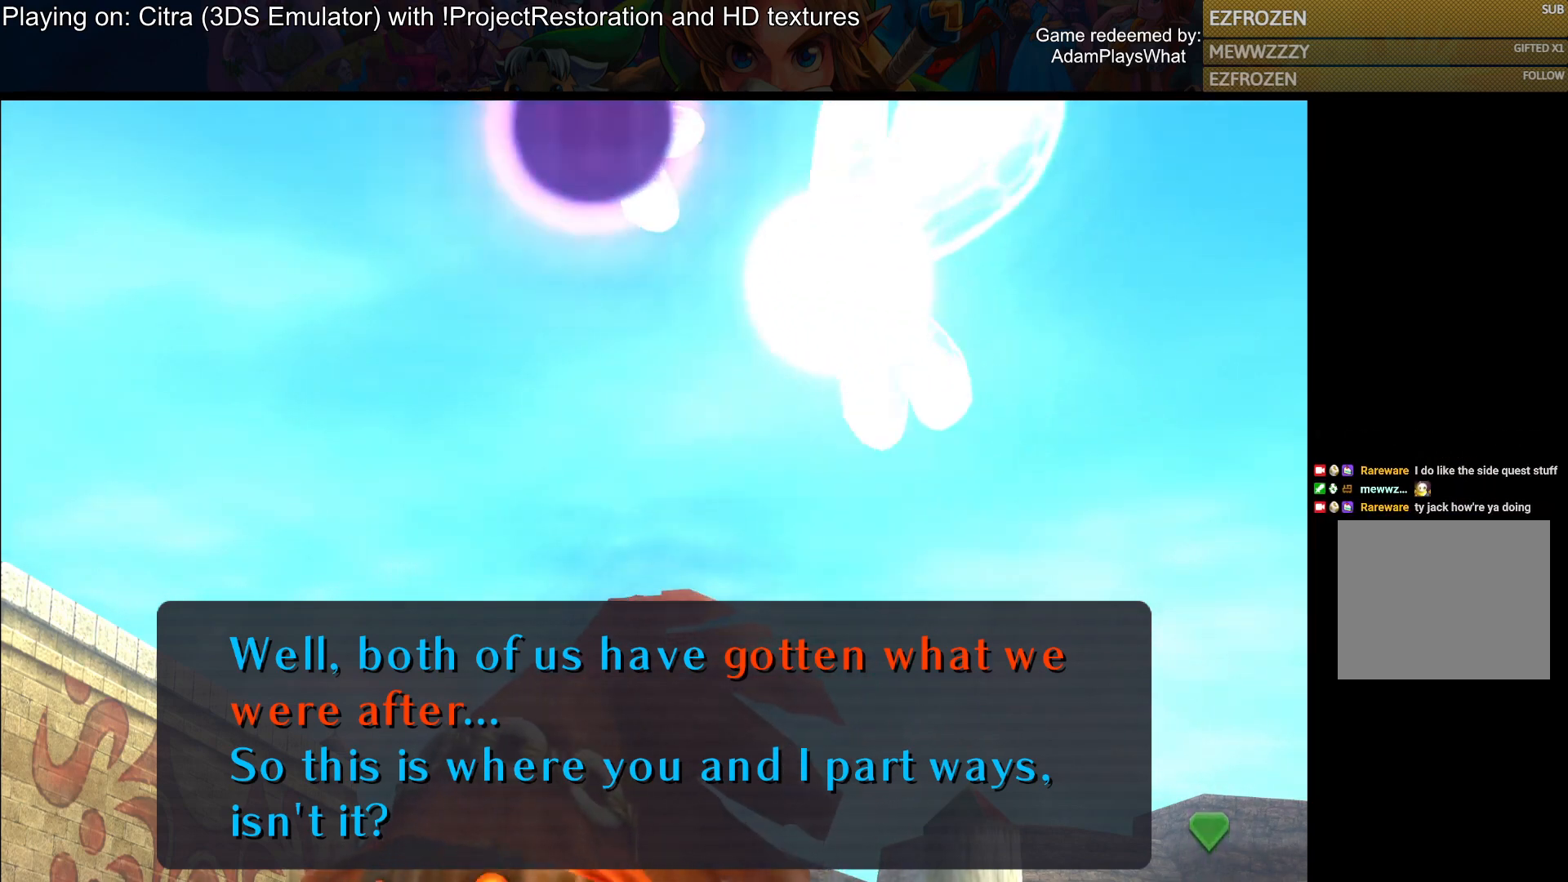
Gameplay with a controller (PlayStation layout); each line is a JSON object with the inputs held at the frame after it. "events" lists button and stick changes between this image and that frame as [ms after this image, input, new state], when the widget could be followed in between.
{"buttons": [], "left_stick": "center", "right_stick": "center", "events": [[334, "CROSS", "down"], [468, "CROSS", "up"]]}
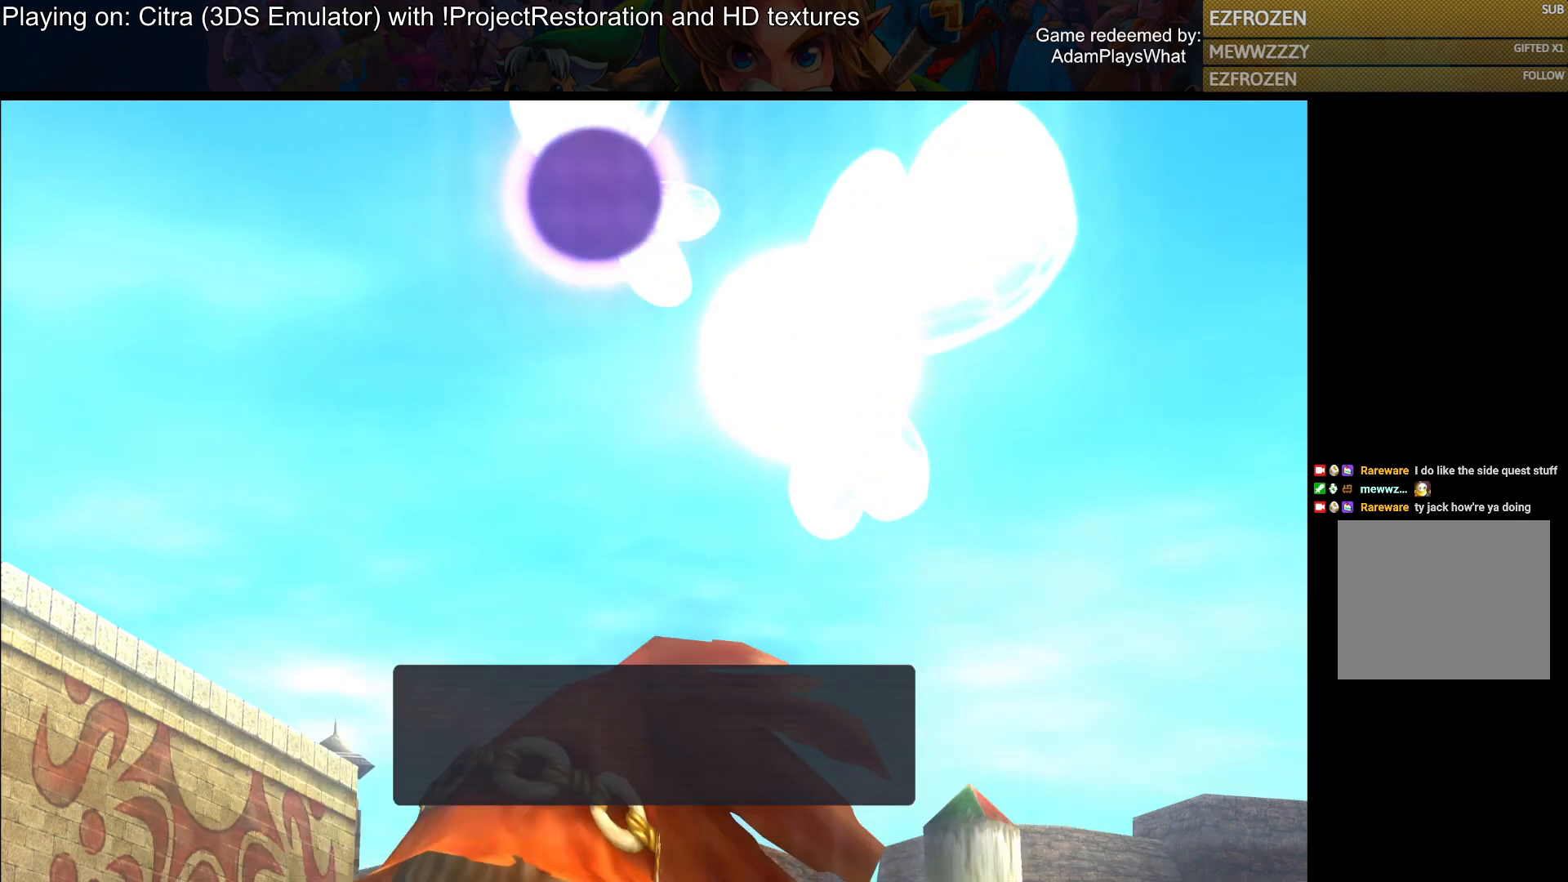
{"buttons": [], "left_stick": "center", "right_stick": "center", "events": []}
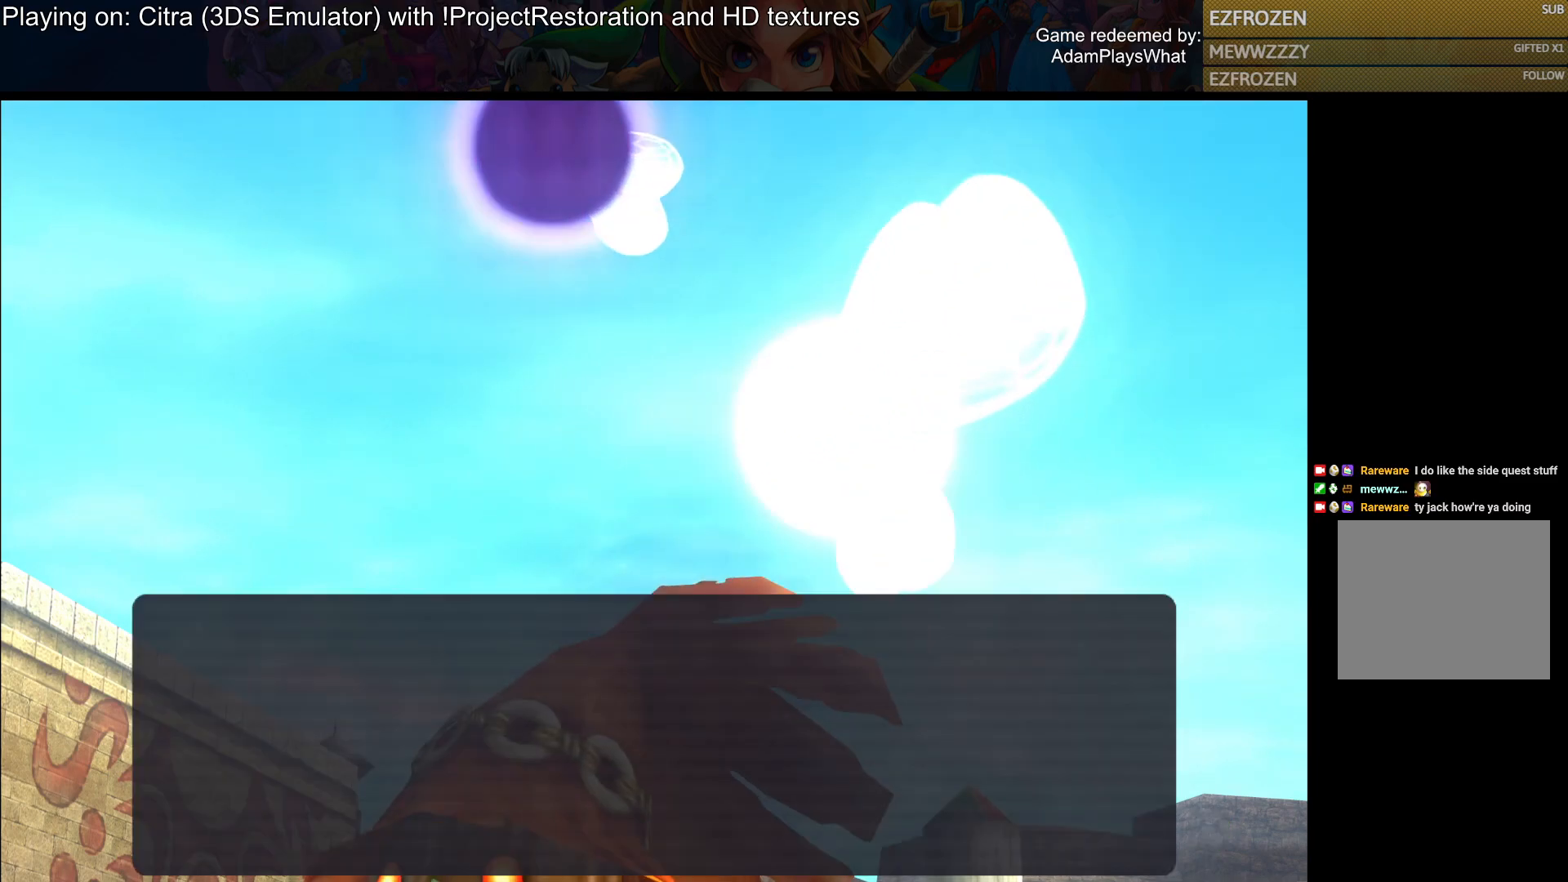
{"buttons": [], "left_stick": "center", "right_stick": "center", "events": []}
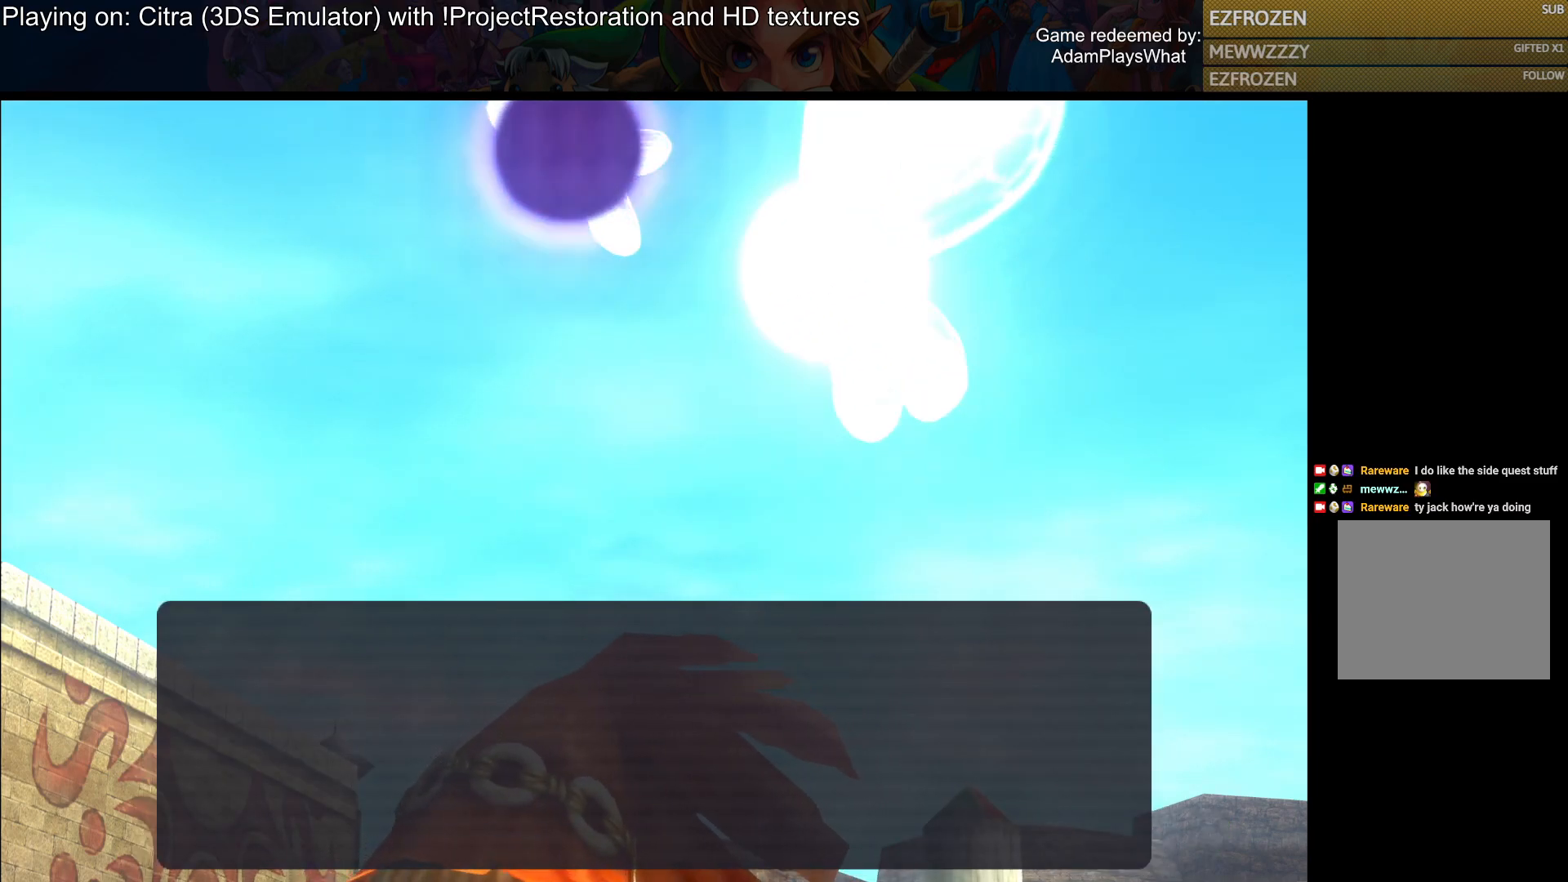
{"buttons": [], "left_stick": "center", "right_stick": "center", "events": []}
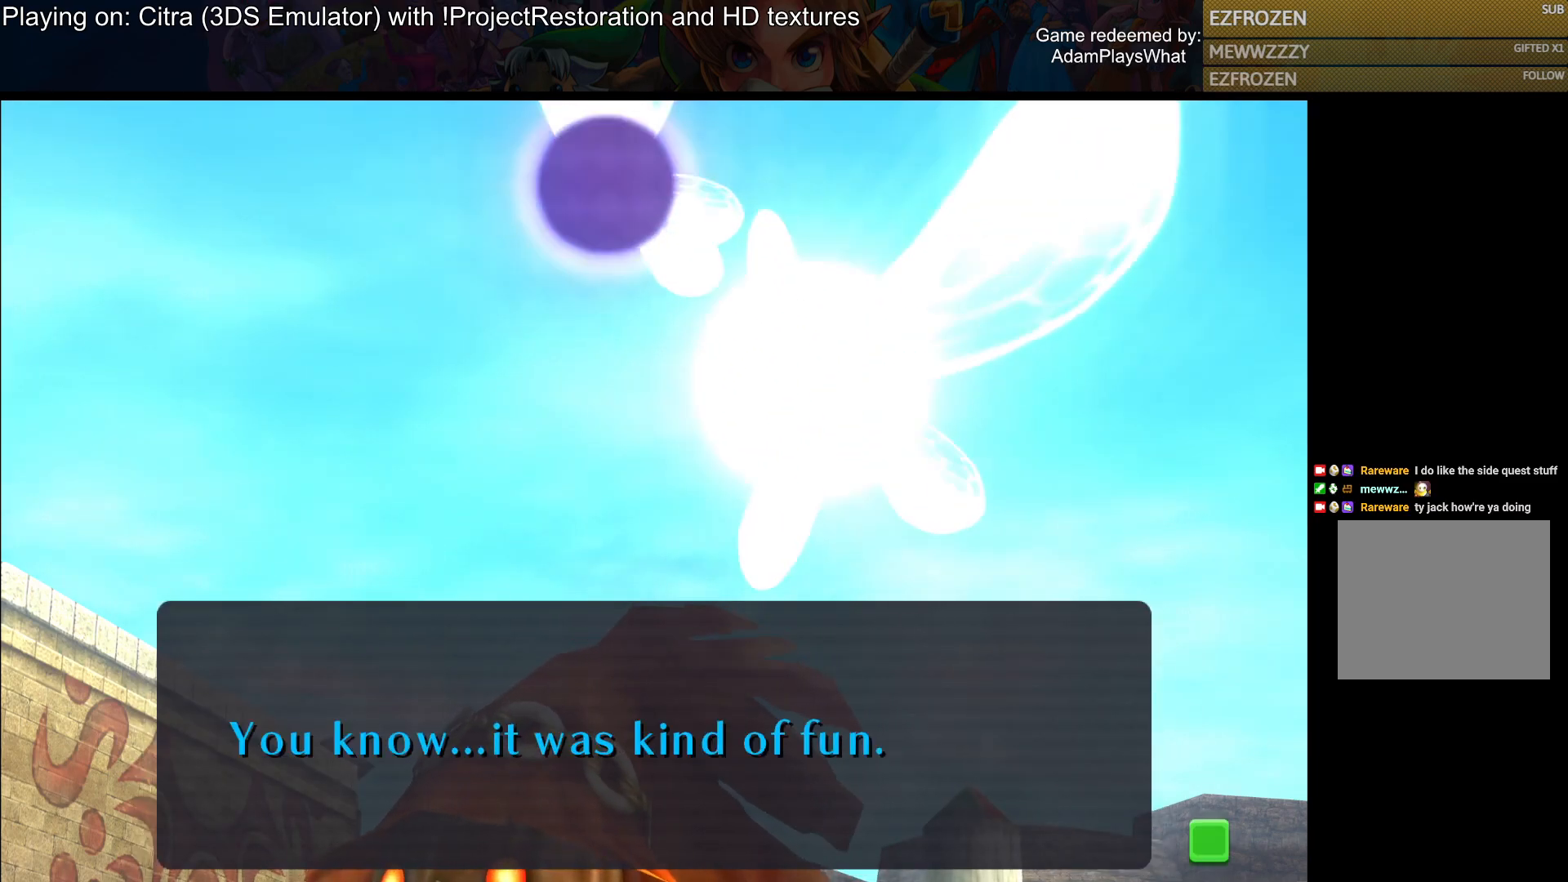
{"buttons": [], "left_stick": "center", "right_stick": "center", "events": []}
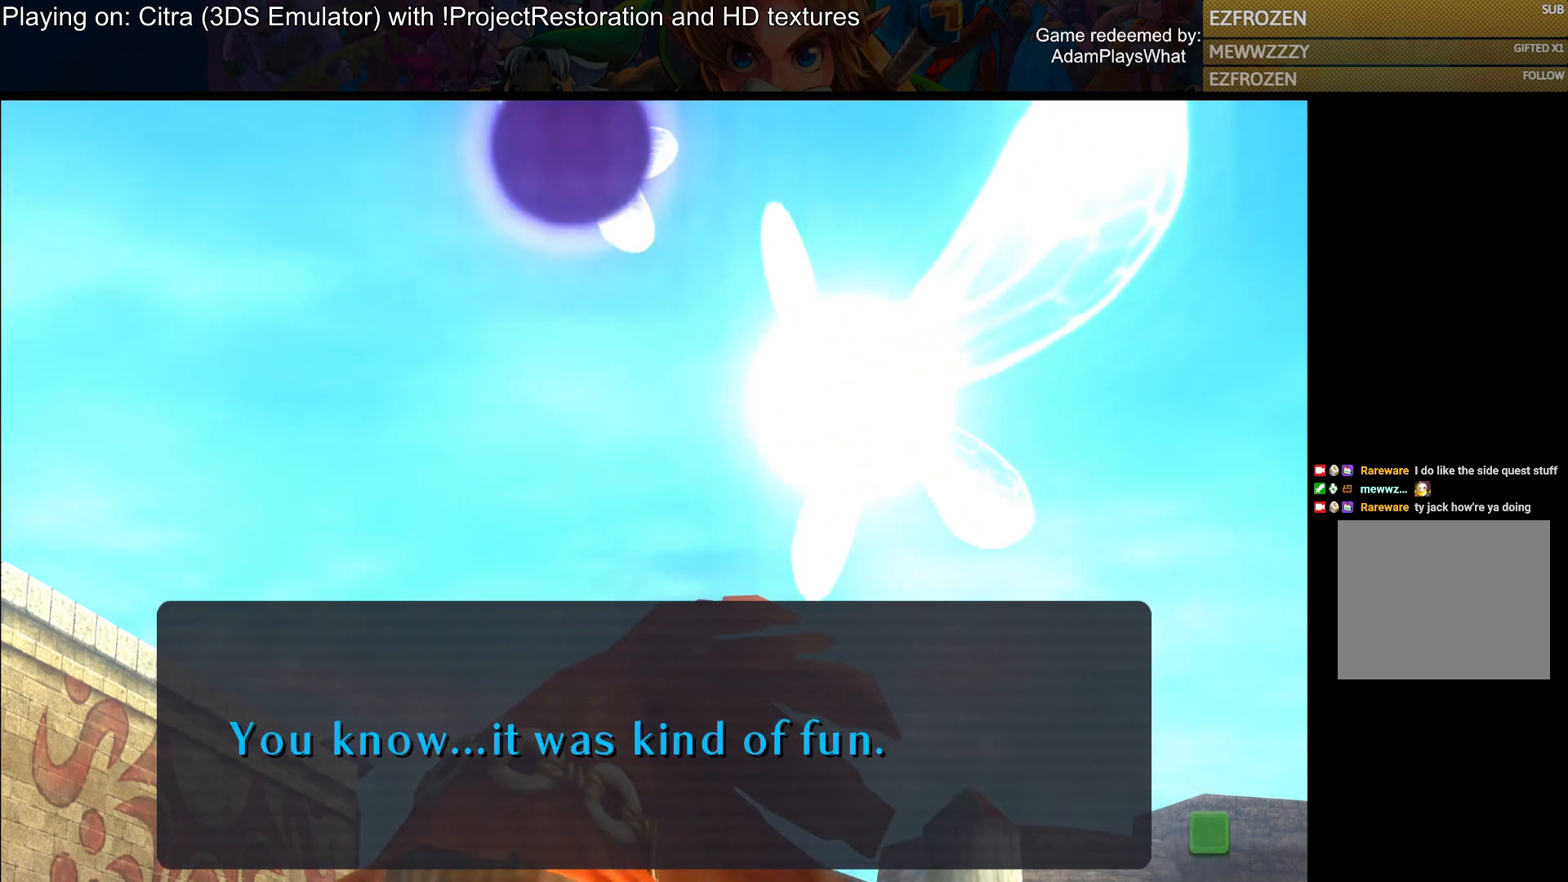
{"buttons": ["CROSS"], "left_stick": "center", "right_stick": "center", "events": [[500, "CROSS", "down"]]}
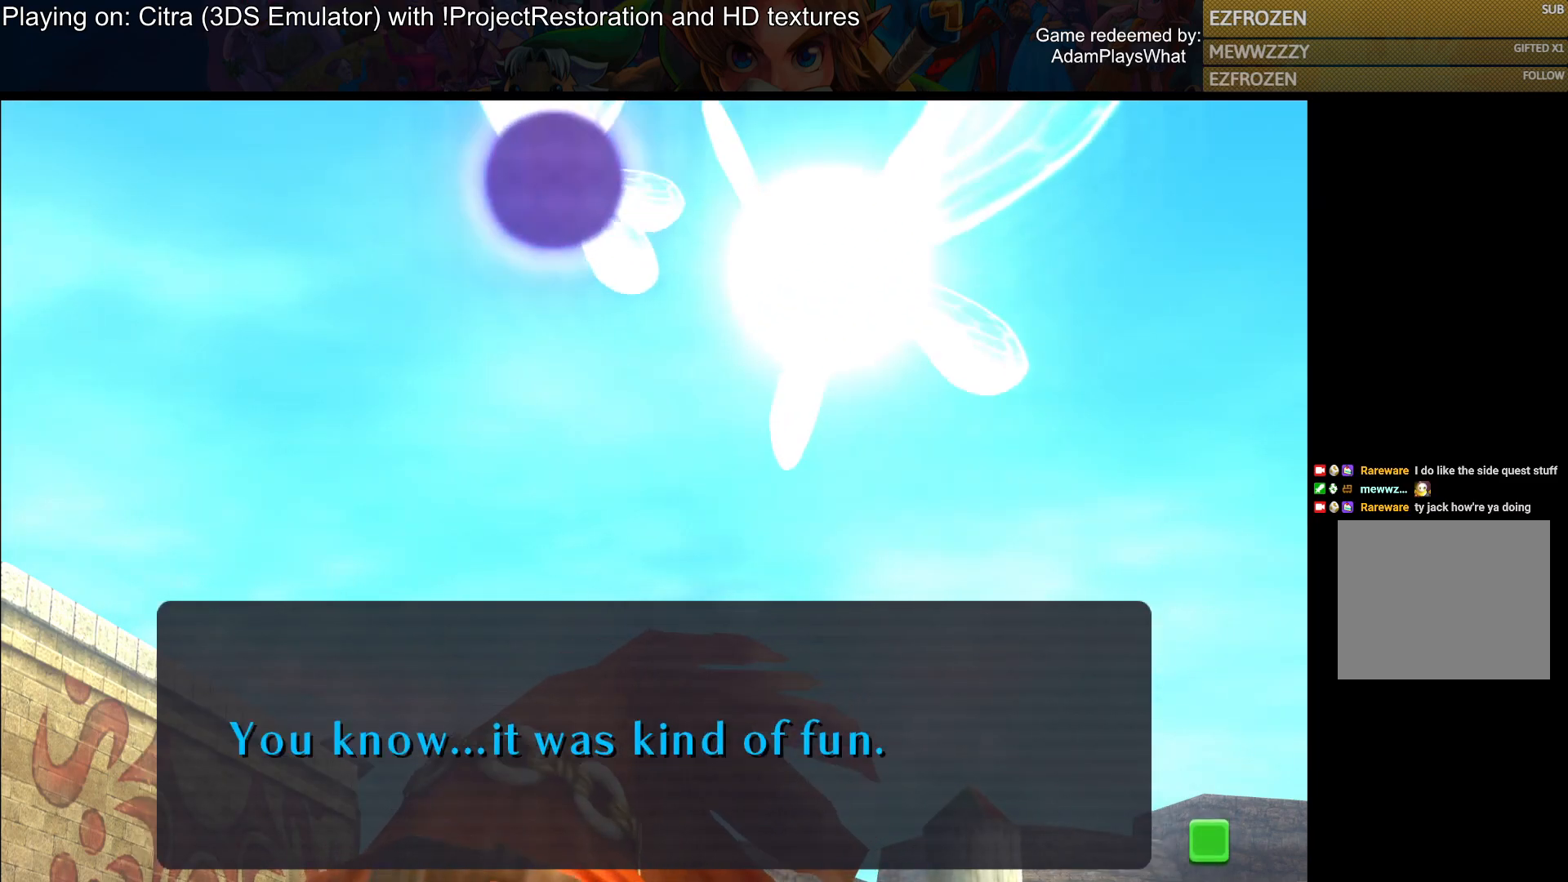
{"buttons": [], "left_stick": "center", "right_stick": "center", "events": [[101, "CROSS", "up"]]}
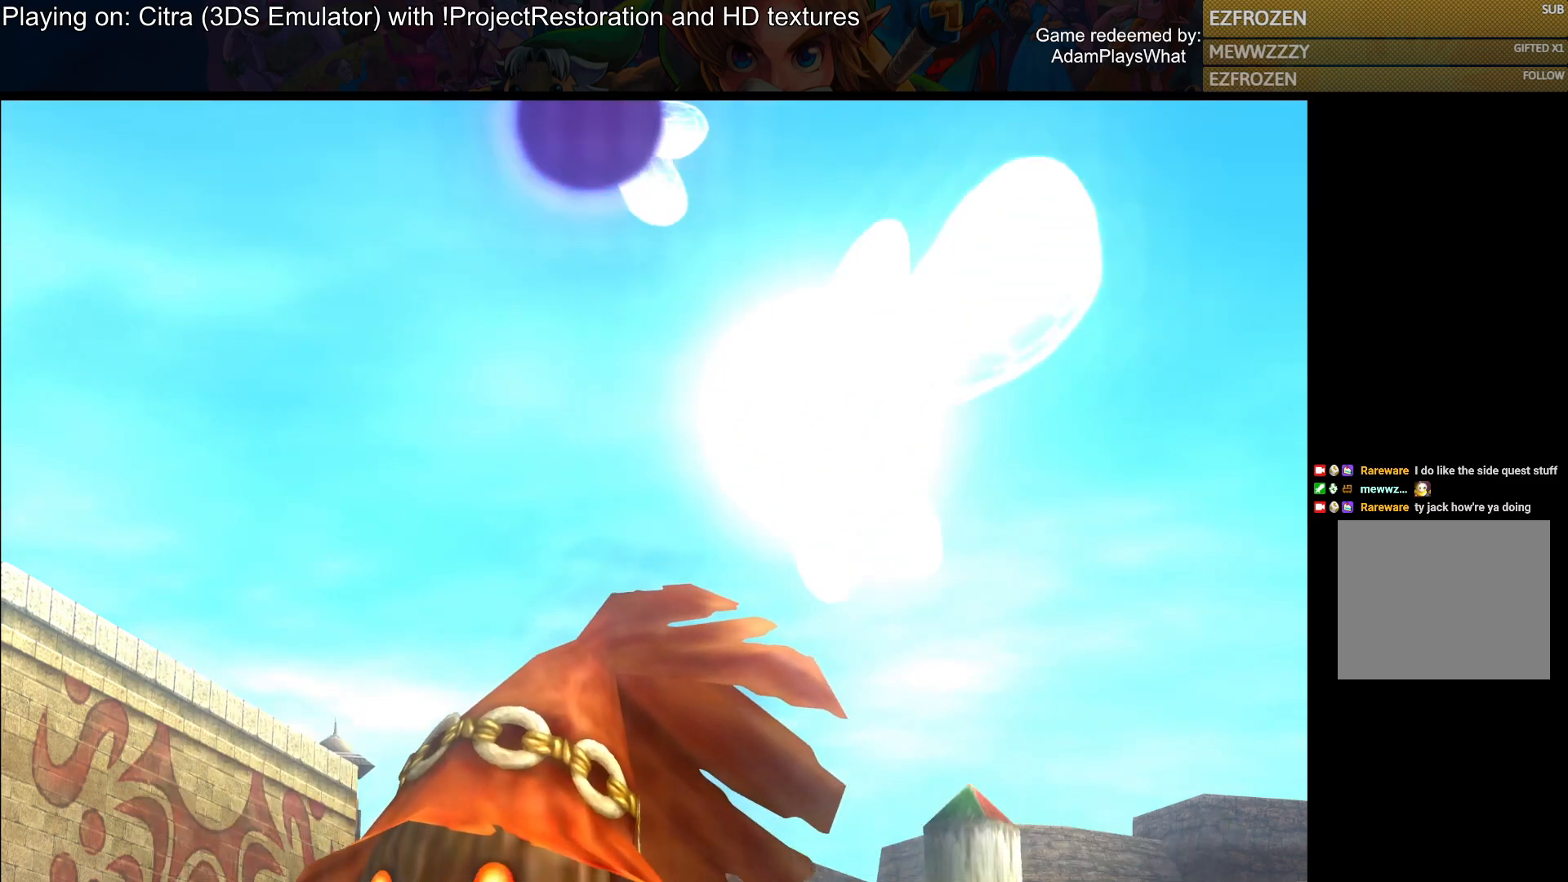
{"buttons": [], "left_stick": "center", "right_stick": "center", "events": []}
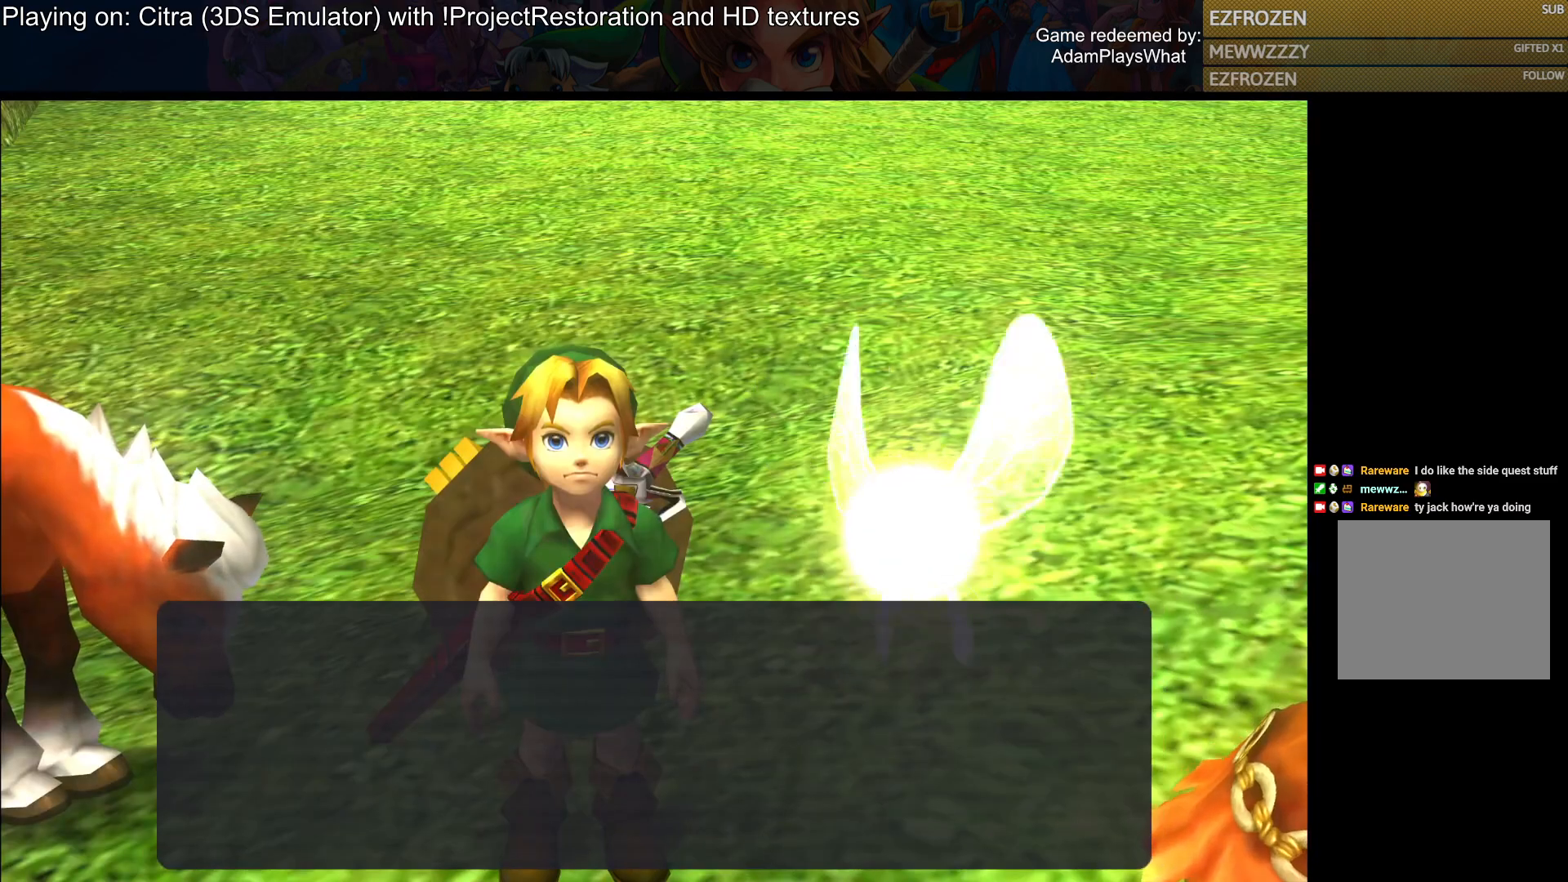
{"buttons": [], "left_stick": "center", "right_stick": "center", "events": []}
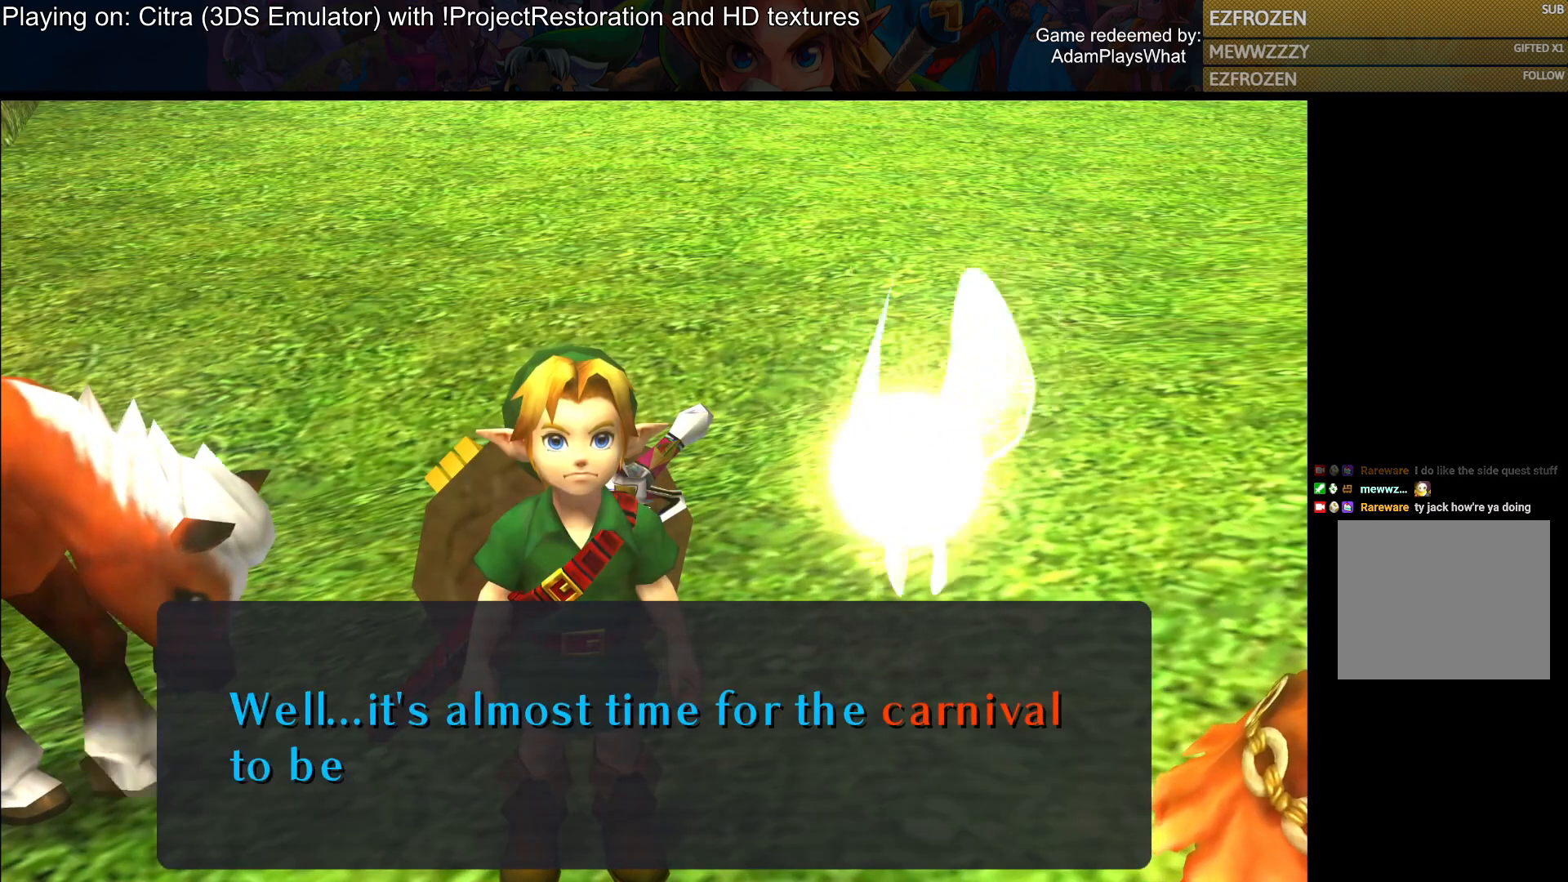
{"buttons": [], "left_stick": "center", "right_stick": "center", "events": []}
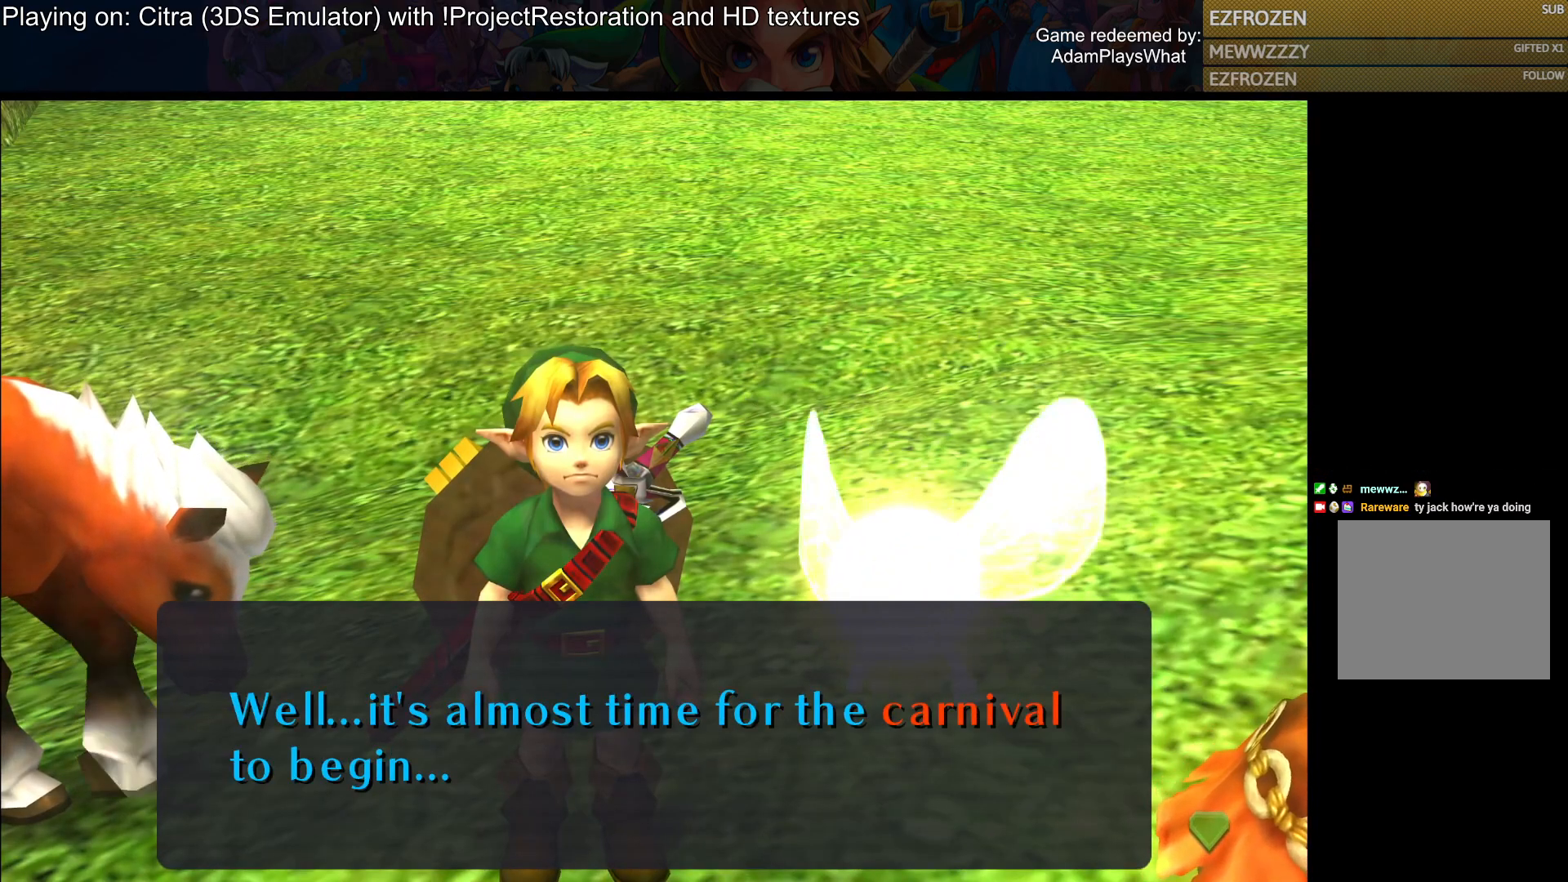
{"buttons": [], "left_stick": "center", "right_stick": "center", "events": [[301, "CROSS", "down"], [451, "CROSS", "up"]]}
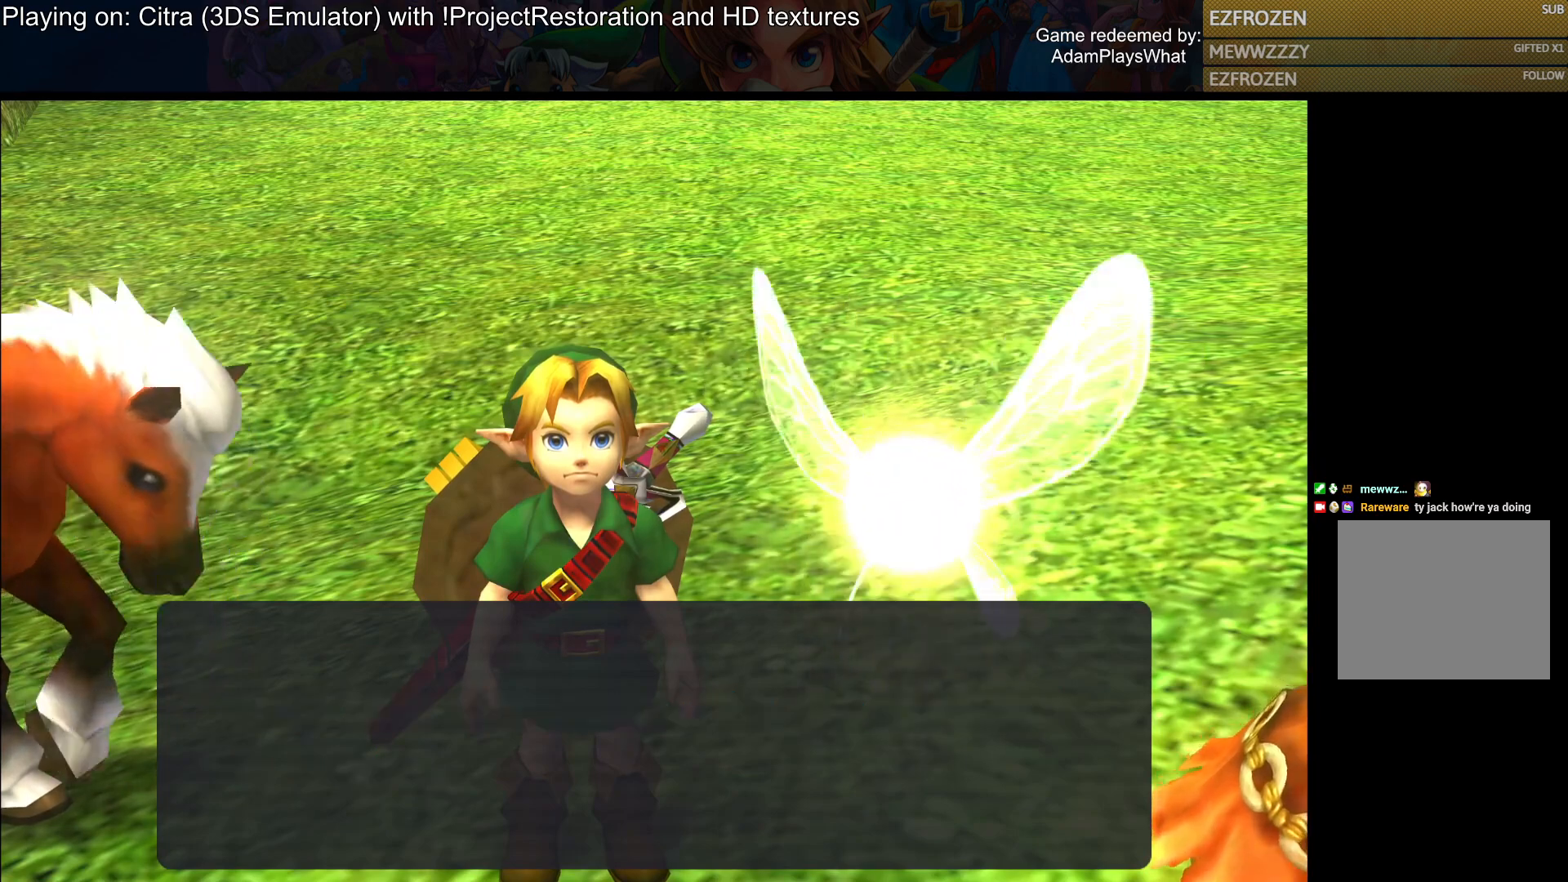
{"buttons": [], "left_stick": "center", "right_stick": "center", "events": []}
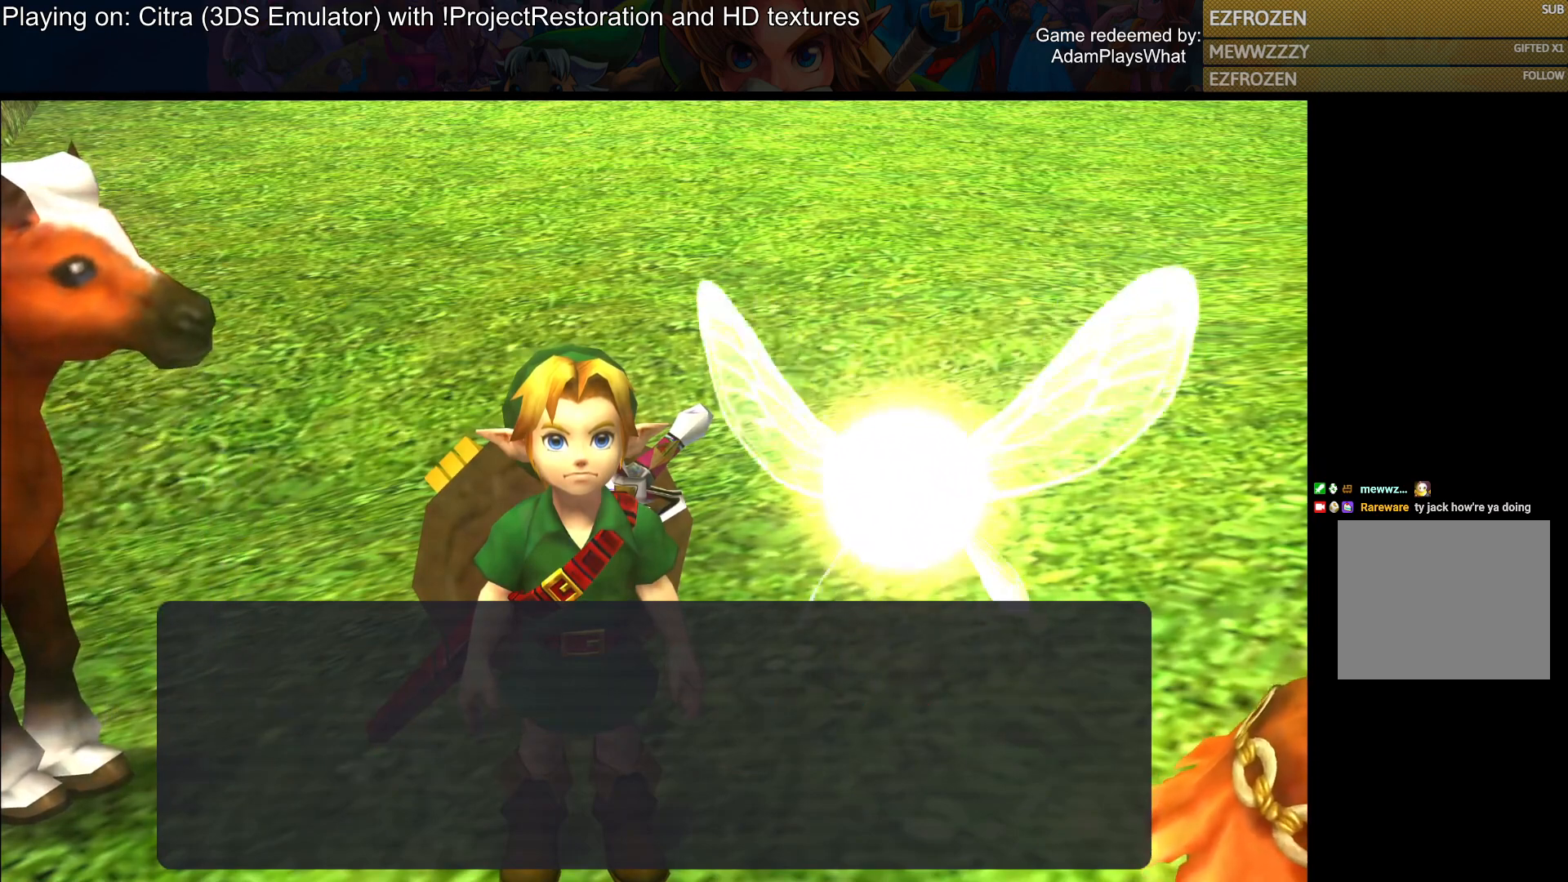
{"buttons": [], "left_stick": "center", "right_stick": "center", "events": []}
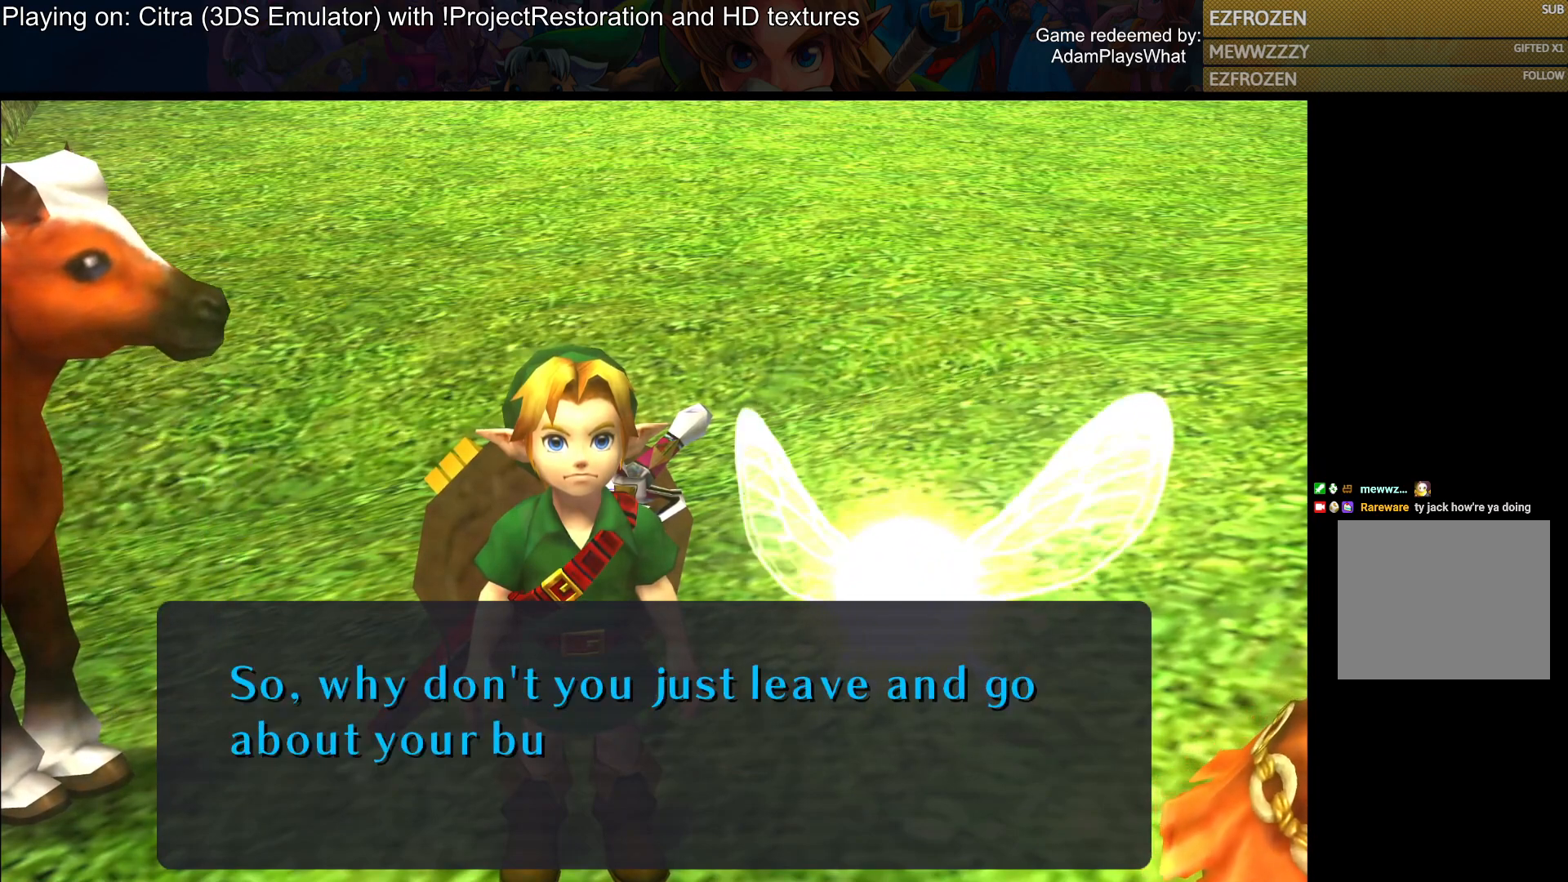
{"buttons": [], "left_stick": "center", "right_stick": "center", "events": []}
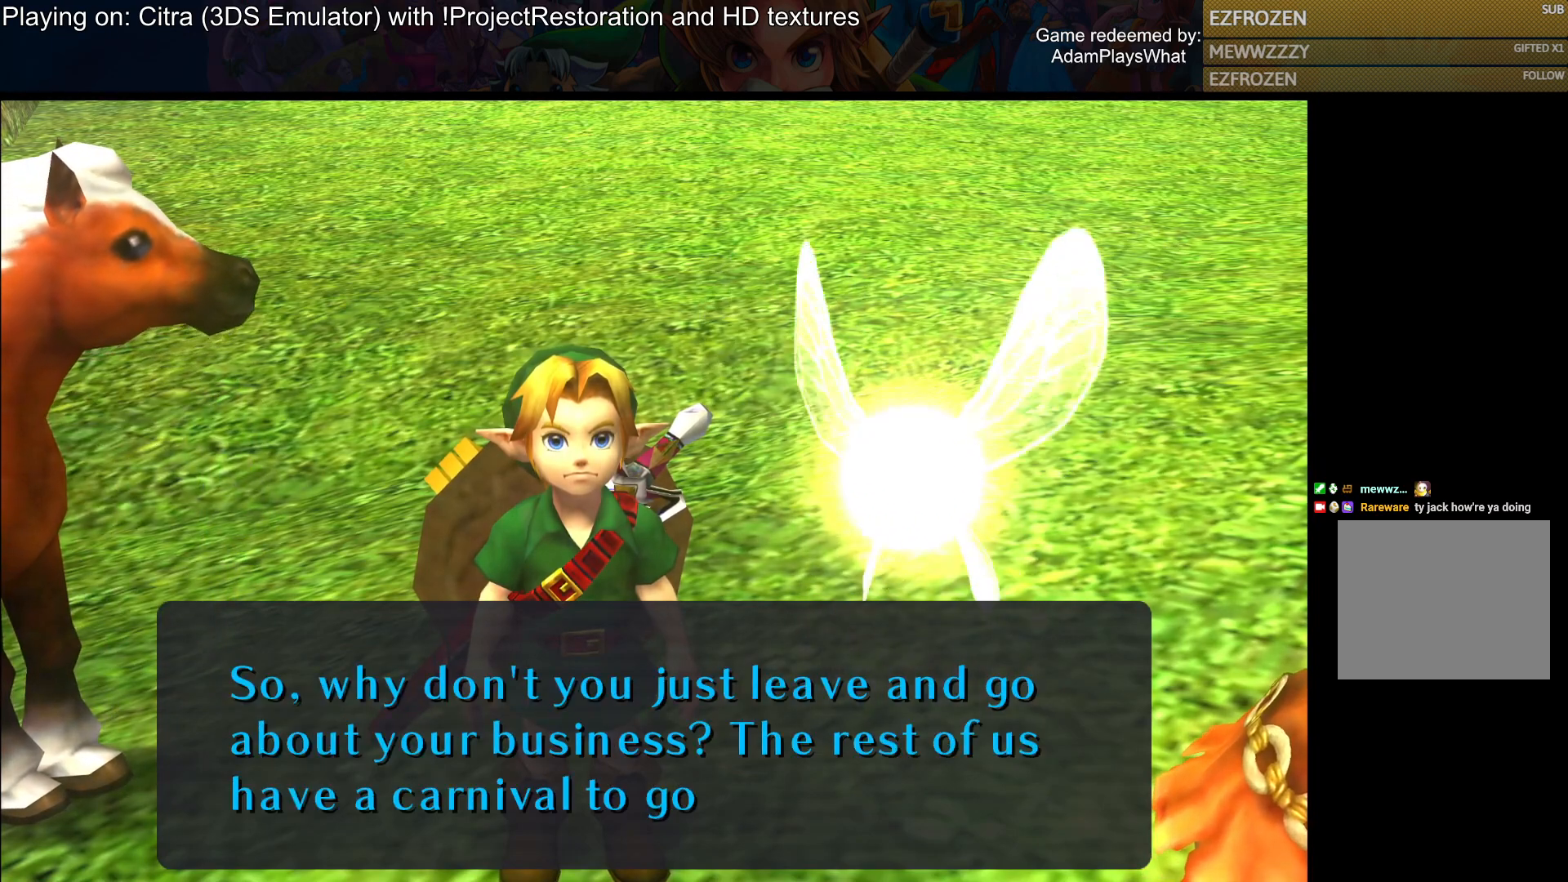
{"buttons": [], "left_stick": "center", "right_stick": "center", "events": [[151, "CROSS", "down"], [301, "CROSS", "up"]]}
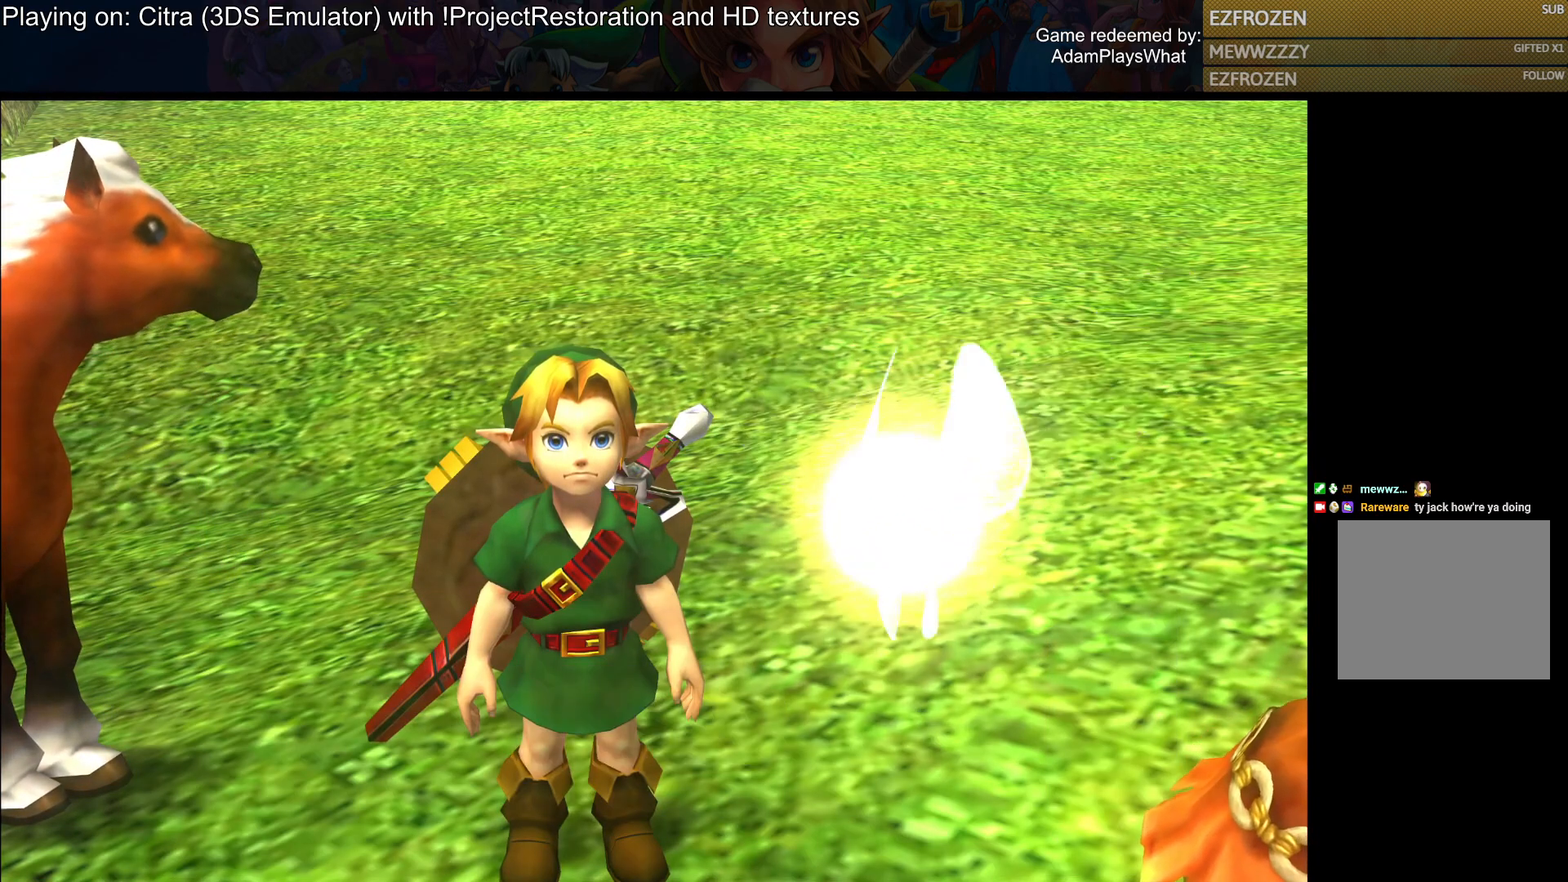
{"buttons": [], "left_stick": "center", "right_stick": "center", "events": []}
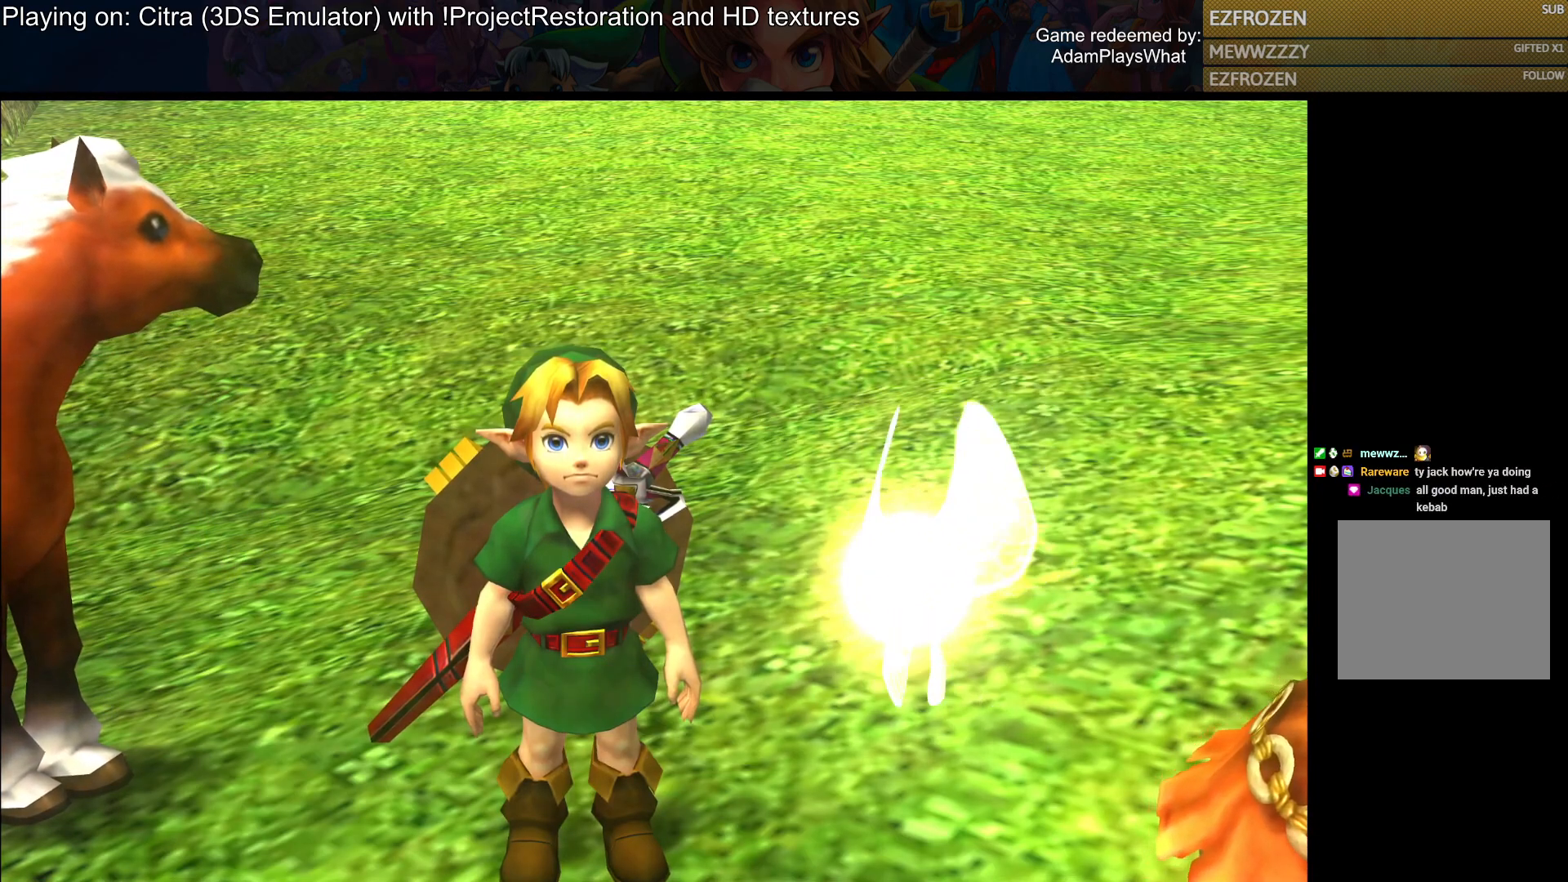
{"buttons": [], "left_stick": "center", "right_stick": "center", "events": []}
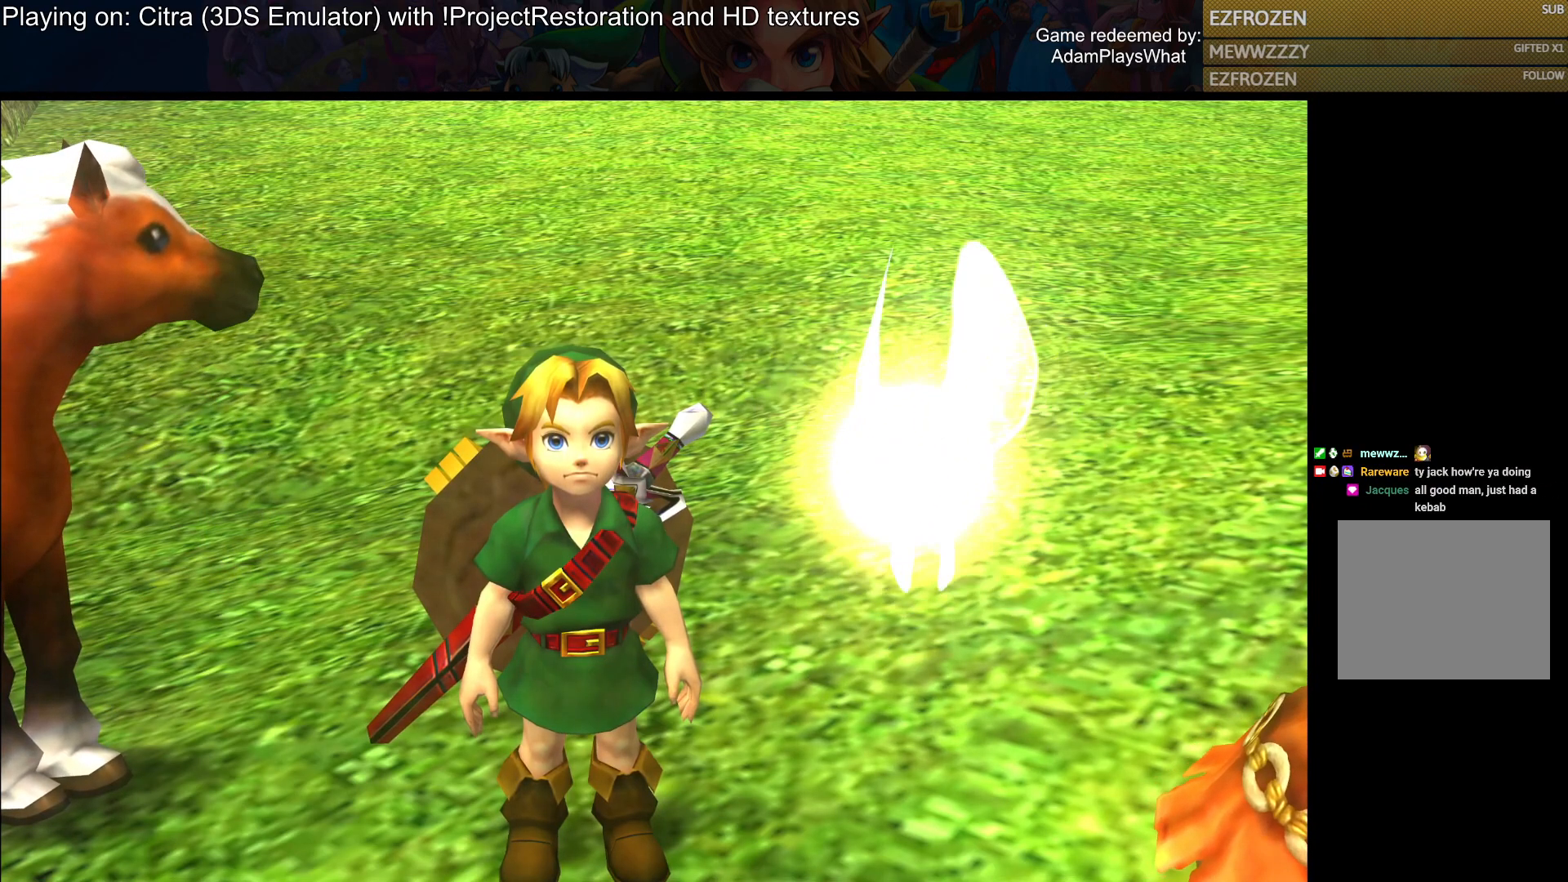
{"buttons": [], "left_stick": "center", "right_stick": "center", "events": []}
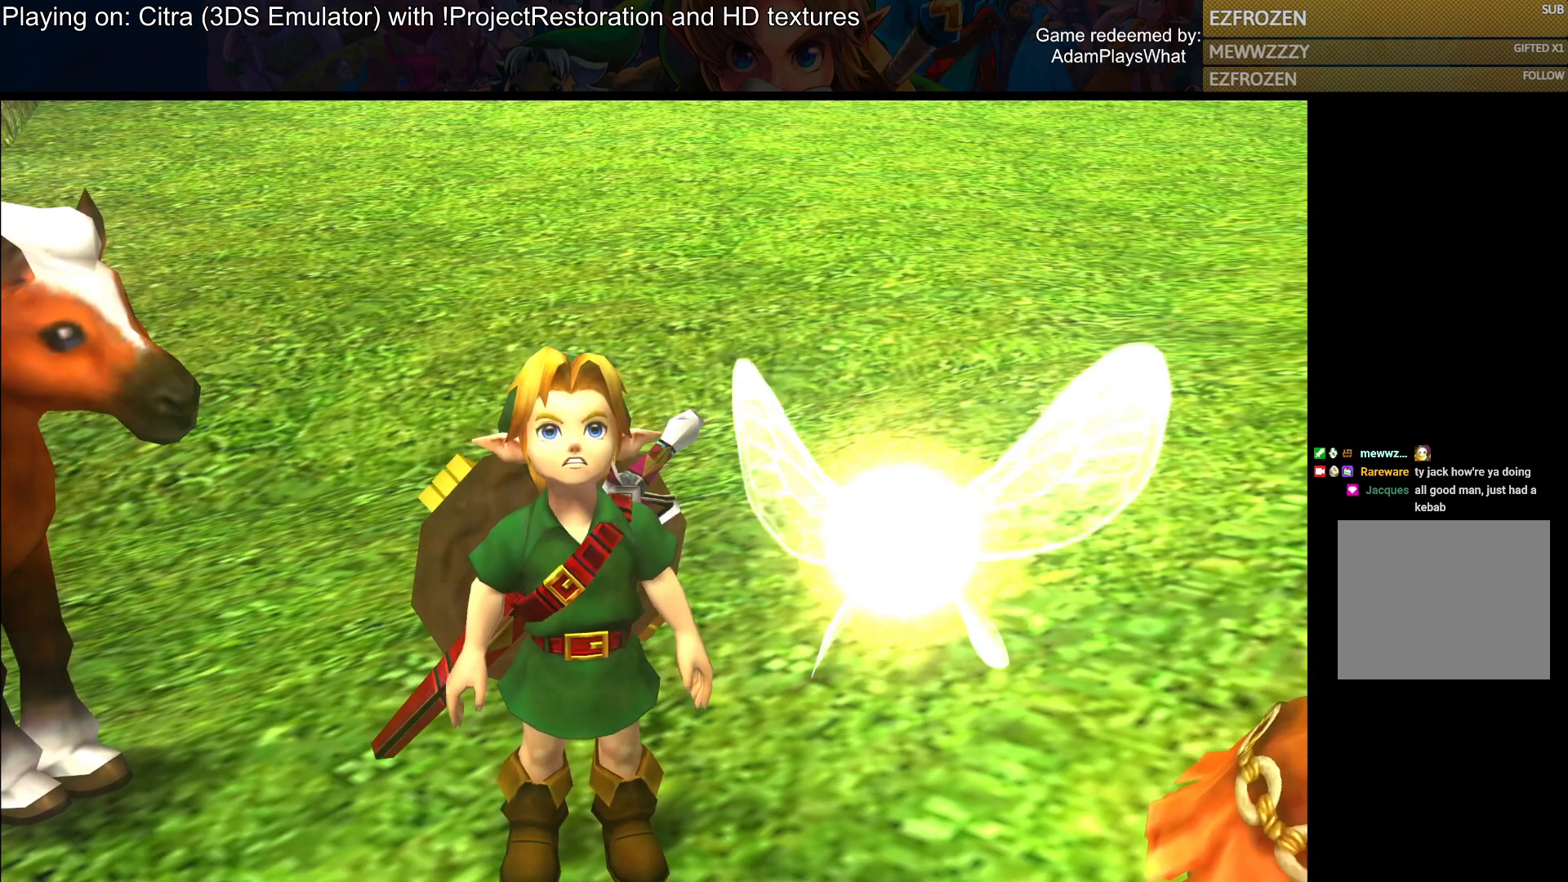
{"buttons": [], "left_stick": "center", "right_stick": "center", "events": [[250, "CROSS", "down"], [384, "CROSS", "up"]]}